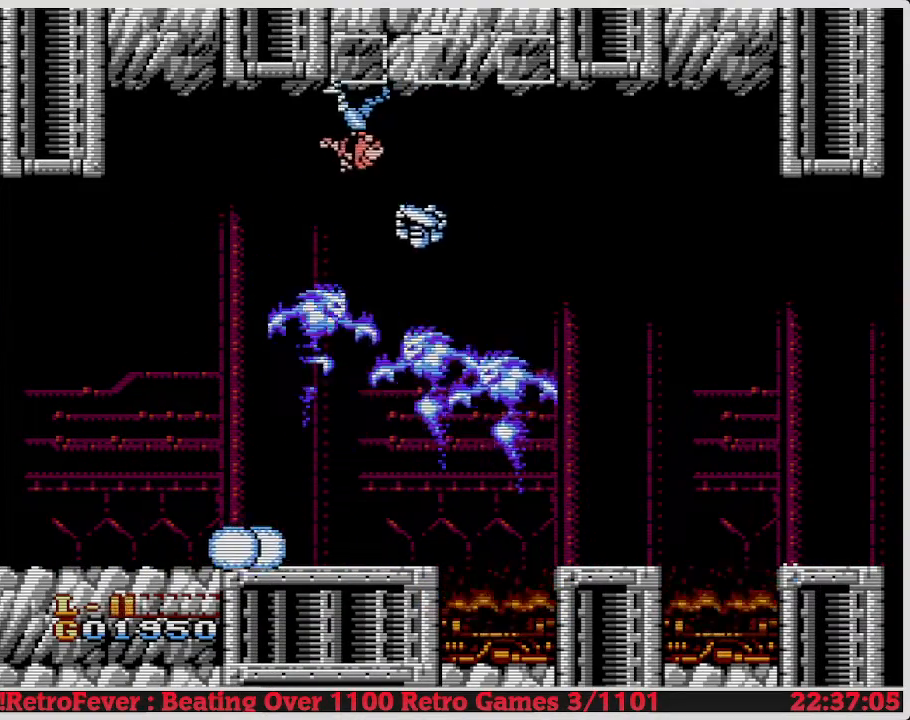
Gameplay with a controller (Nintendo layout); each line is a JSON object with the inputs held at the frame after it. "events" lists button and stick changes between this image and that frame as [ms after this image, input, new state], when the widget could be followed in between. Not read: L3 R3.
{"buttons": ["DPAD_RIGHT"], "events": [[283, "DPAD_LEFT", "up"], [333, "DPAD_RIGHT", "down"]]}
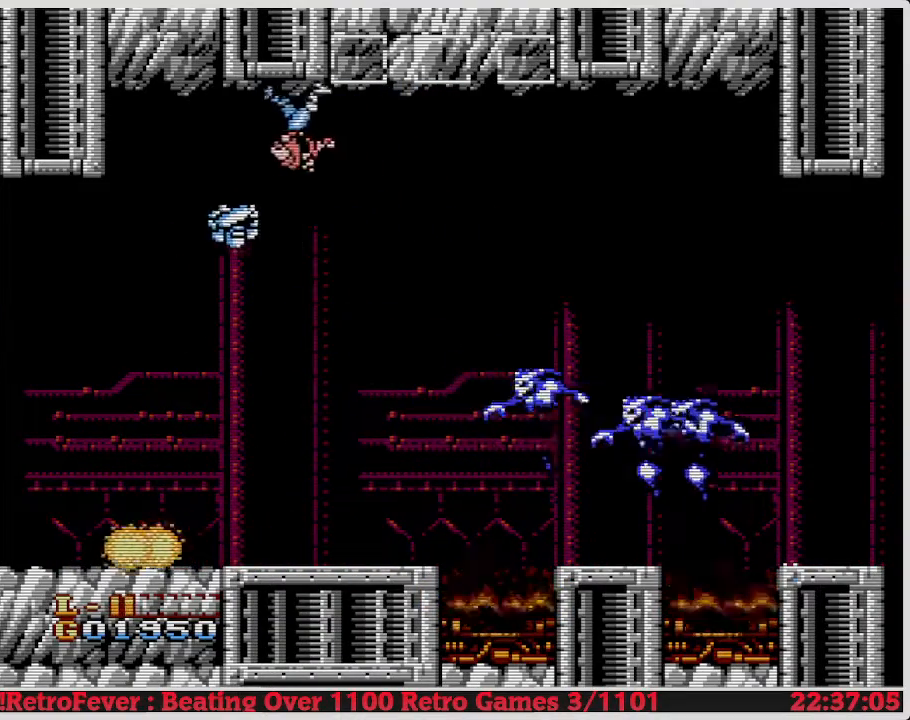
{"buttons": ["DPAD_RIGHT"], "events": []}
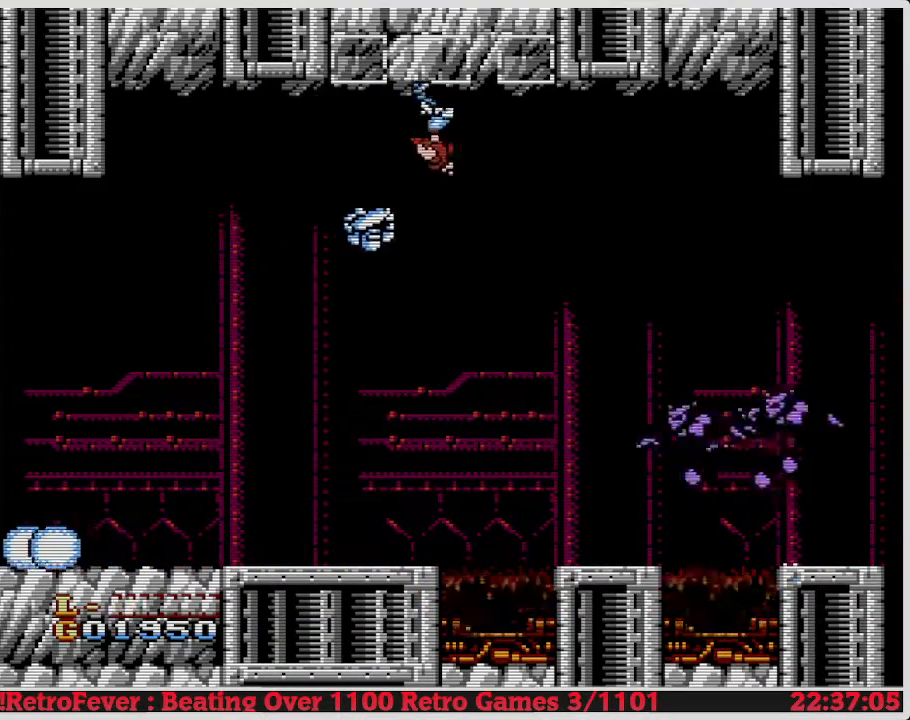
{"buttons": ["B"], "events": [[450, "B", "down"], [450, "DPAD_RIGHT", "up"]]}
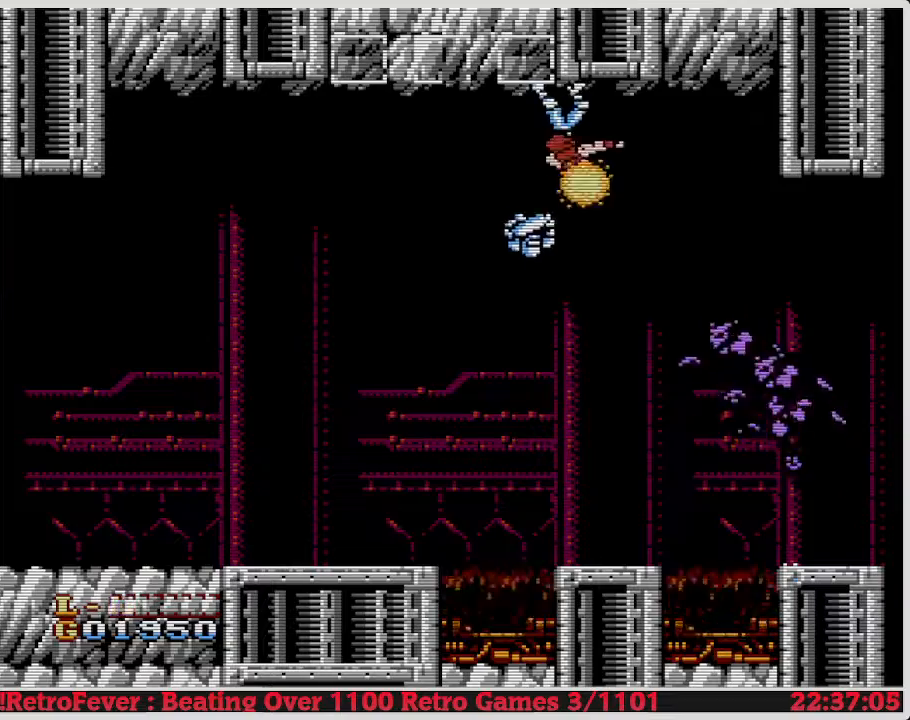
{"buttons": [], "events": [[200, "B", "up"]]}
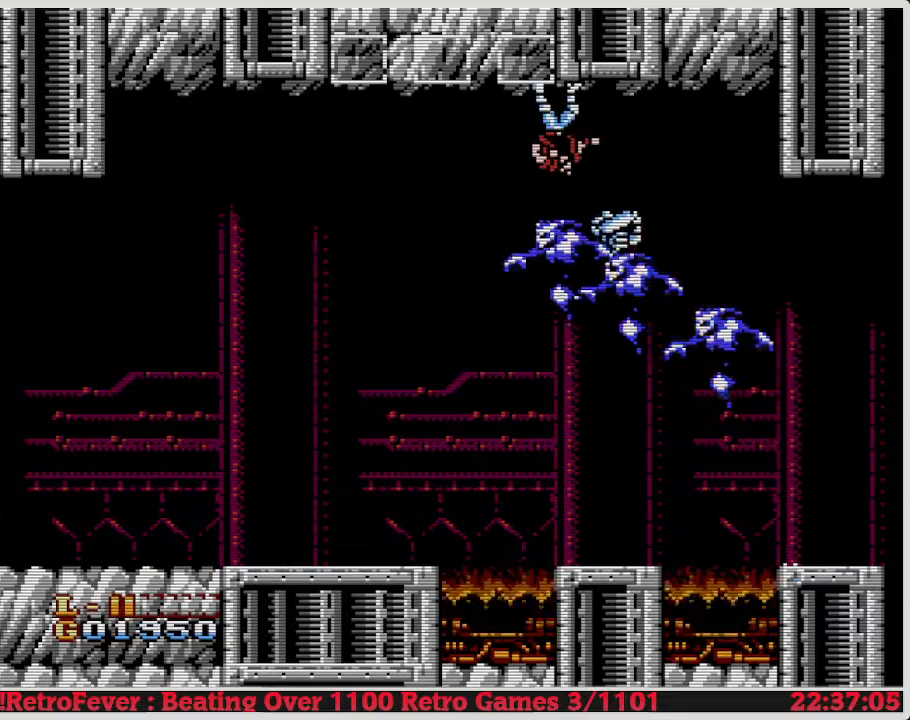
{"buttons": ["DPAD_RIGHT"], "events": [[100, "DPAD_RIGHT", "down"], [283, "DPAD_RIGHT", "up"], [500, "DPAD_RIGHT", "down"]]}
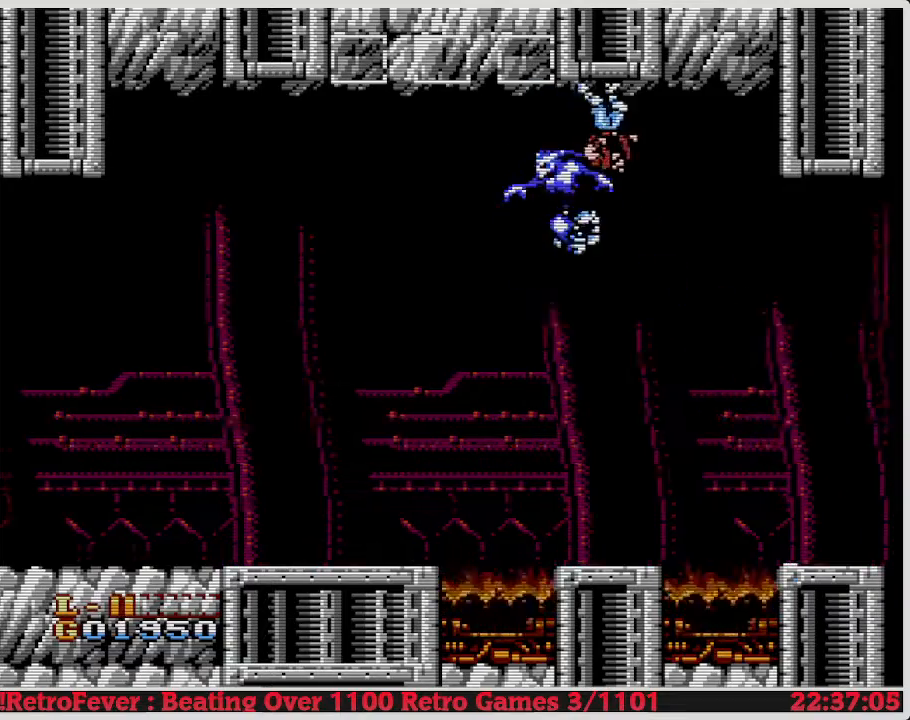
{"buttons": ["B", "DPAD_LEFT"], "events": [[300, "DPAD_RIGHT", "up"], [367, "DPAD_LEFT", "down"], [483, "B", "down"]]}
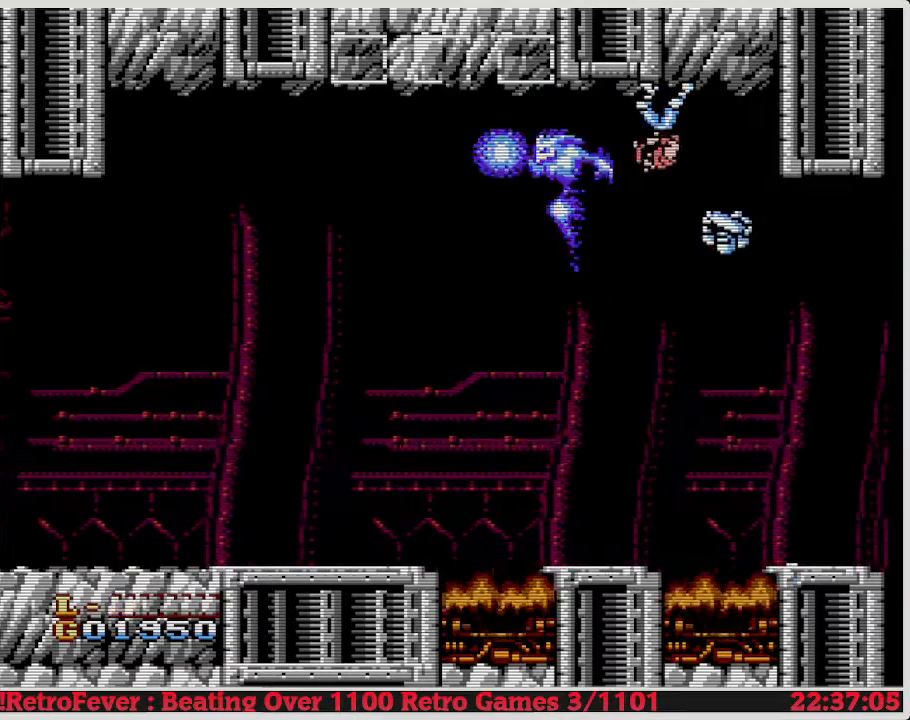
{"buttons": [], "events": [[133, "B", "up"], [150, "DPAD_LEFT", "up"], [200, "B", "down"], [300, "B", "up"]]}
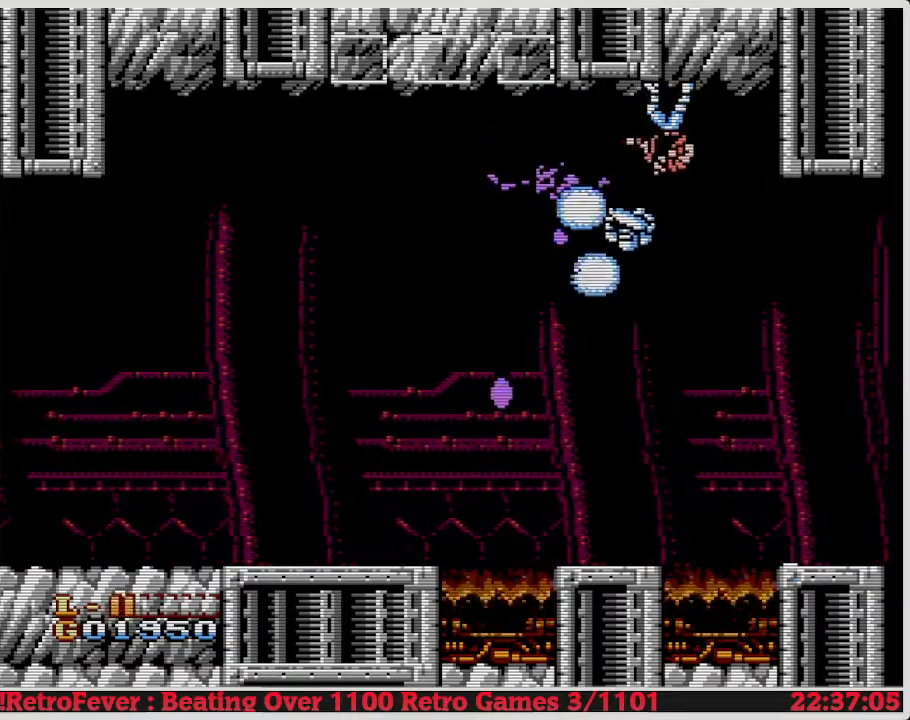
{"buttons": ["DPAD_LEFT"], "events": [[67, "B", "down"], [200, "B", "up"], [483, "DPAD_LEFT", "down"]]}
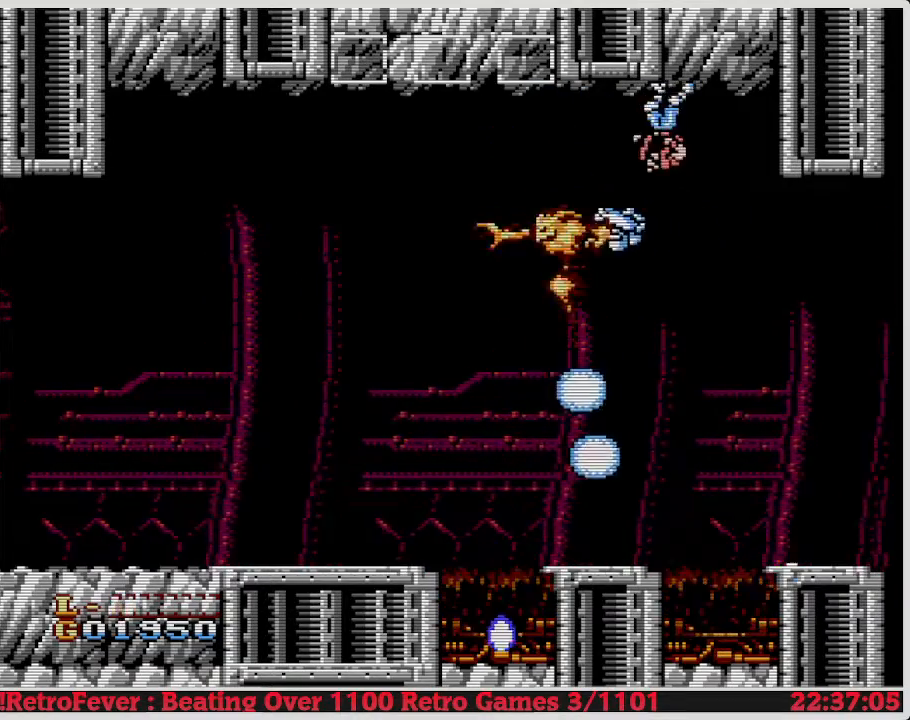
{"buttons": ["B"], "events": [[83, "DPAD_LEFT", "up"], [167, "B", "down"], [317, "B", "up"], [467, "B", "down"]]}
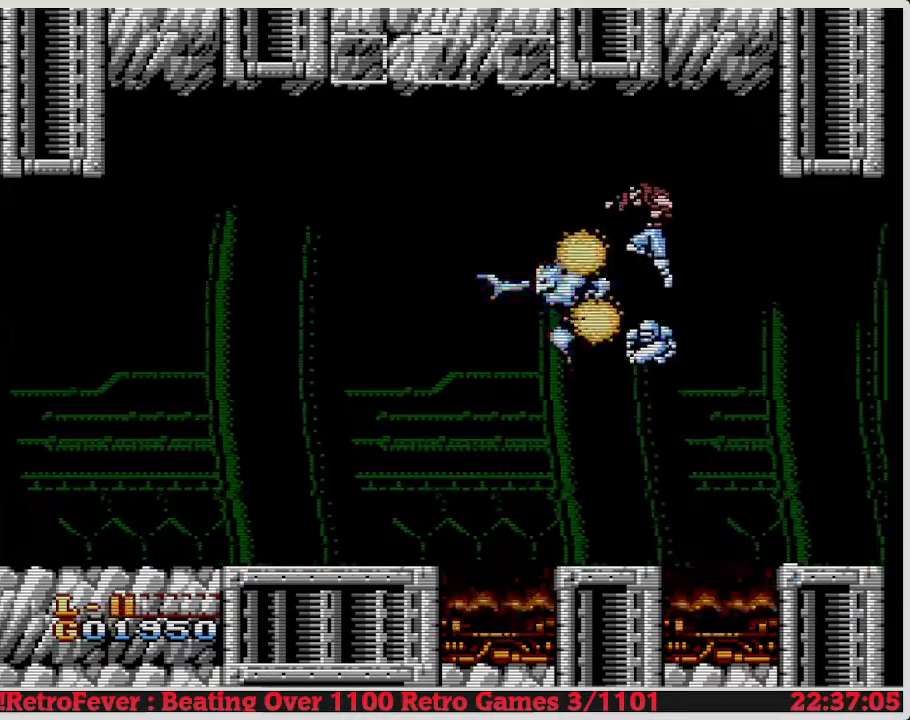
{"buttons": ["B"], "events": [[67, "B", "up"], [67, "DPAD_LEFT", "down"], [233, "B", "down"], [233, "DPAD_LEFT", "up"], [383, "B", "up"], [433, "B", "down"]]}
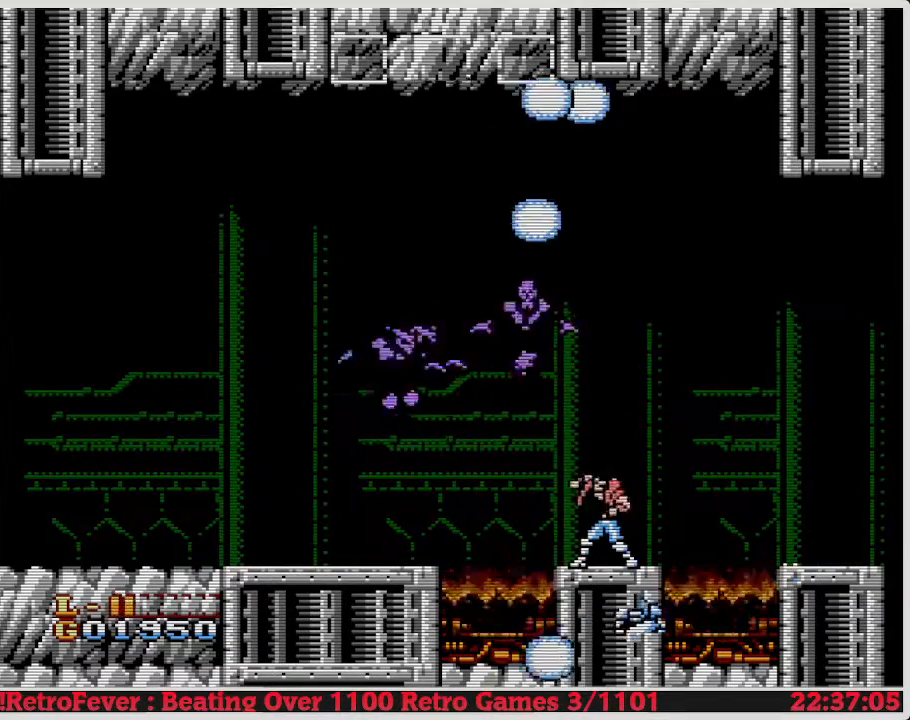
{"buttons": [], "events": [[33, "B", "up"], [317, "B", "down"], [500, "B", "up"]]}
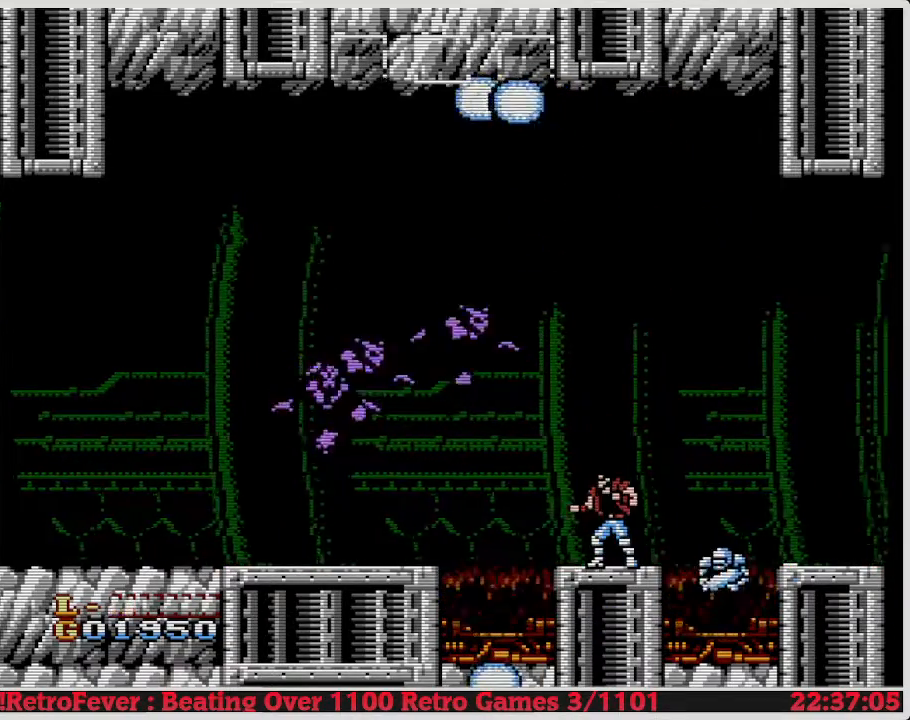
{"buttons": [], "events": []}
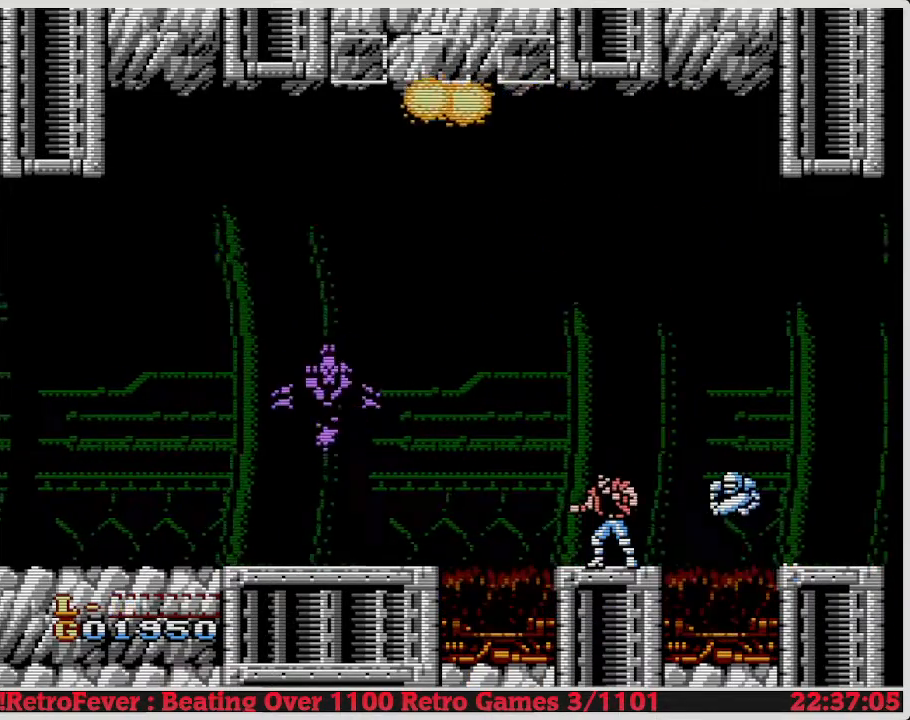
{"buttons": [], "events": []}
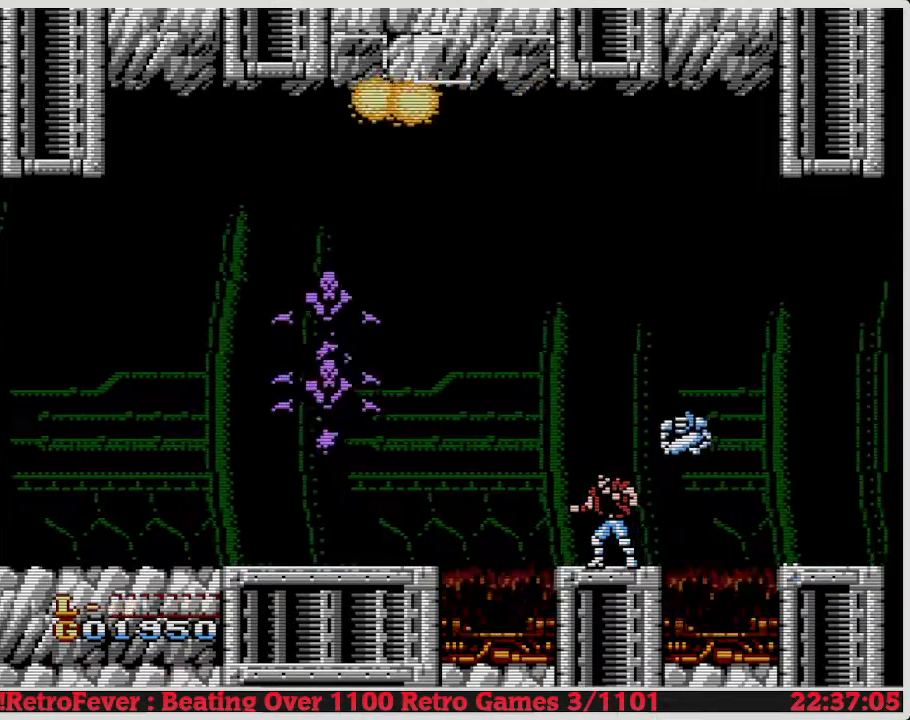
{"buttons": ["A", "DPAD_LEFT"], "events": [[133, "DPAD_LEFT", "down"], [267, "A", "down"]]}
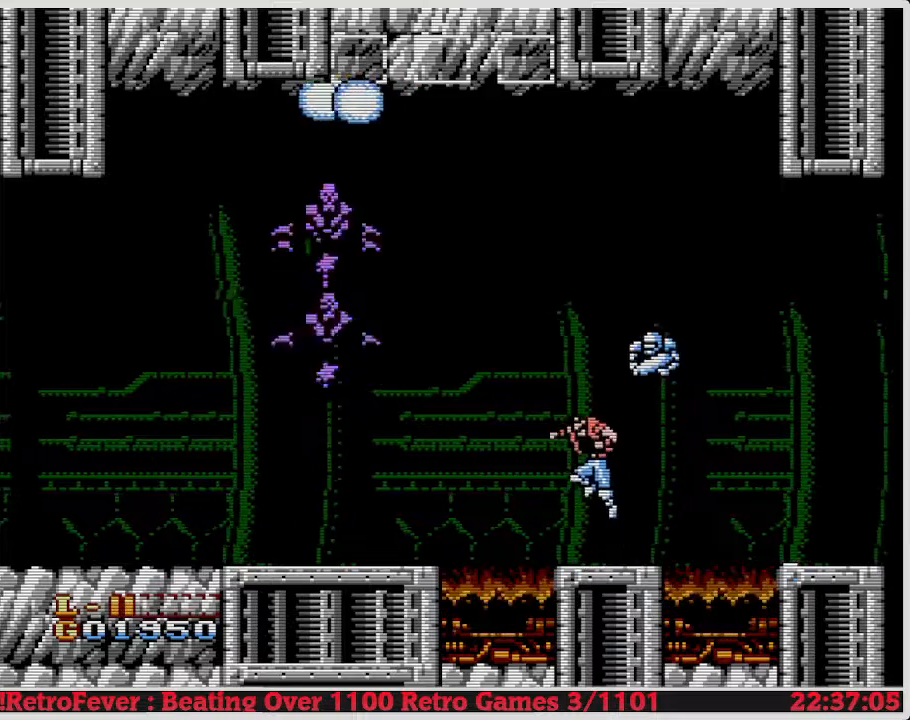
{"buttons": ["A", "DPAD_LEFT"], "events": []}
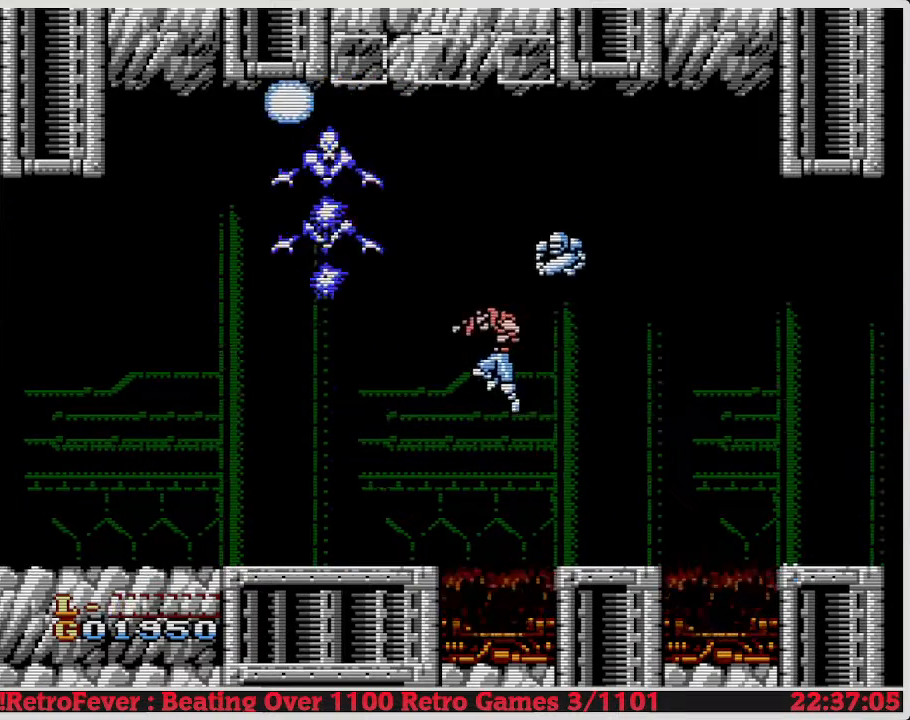
{"buttons": ["A", "DPAD_LEFT"], "events": []}
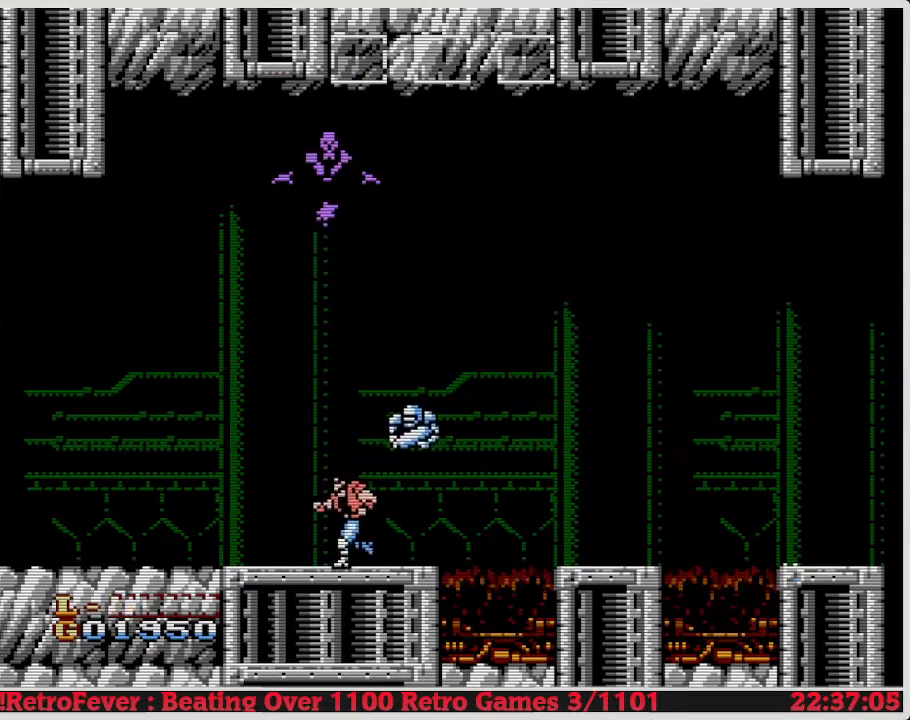
{"buttons": ["DPAD_LEFT"], "events": [[50, "A", "up"]]}
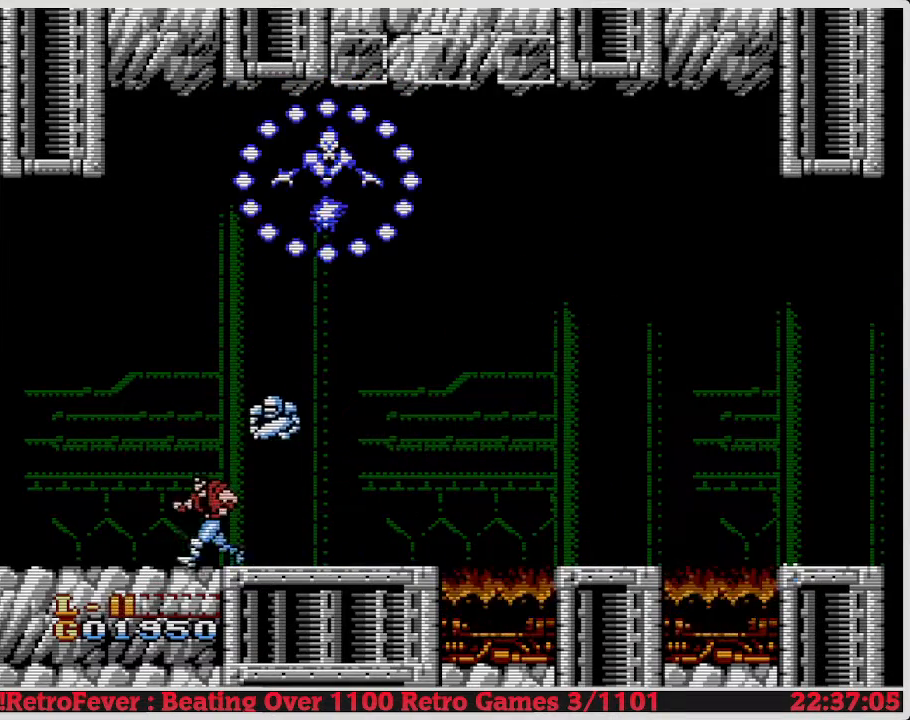
{"buttons": [], "events": [[300, "DPAD_LEFT", "up"]]}
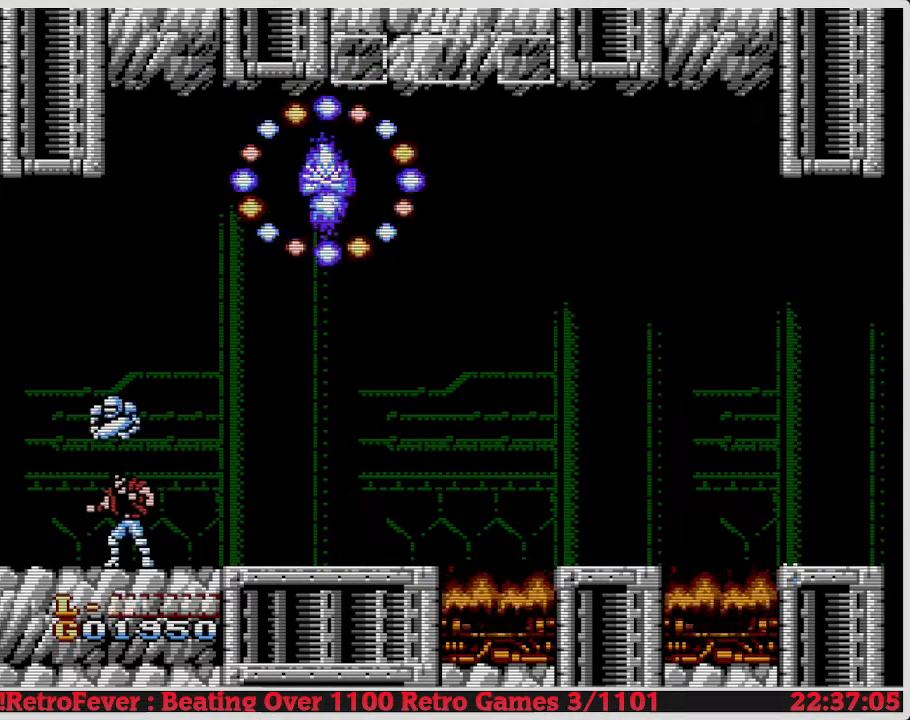
{"buttons": [], "events": [[167, "DPAD_RIGHT", "down"], [267, "DPAD_RIGHT", "up"]]}
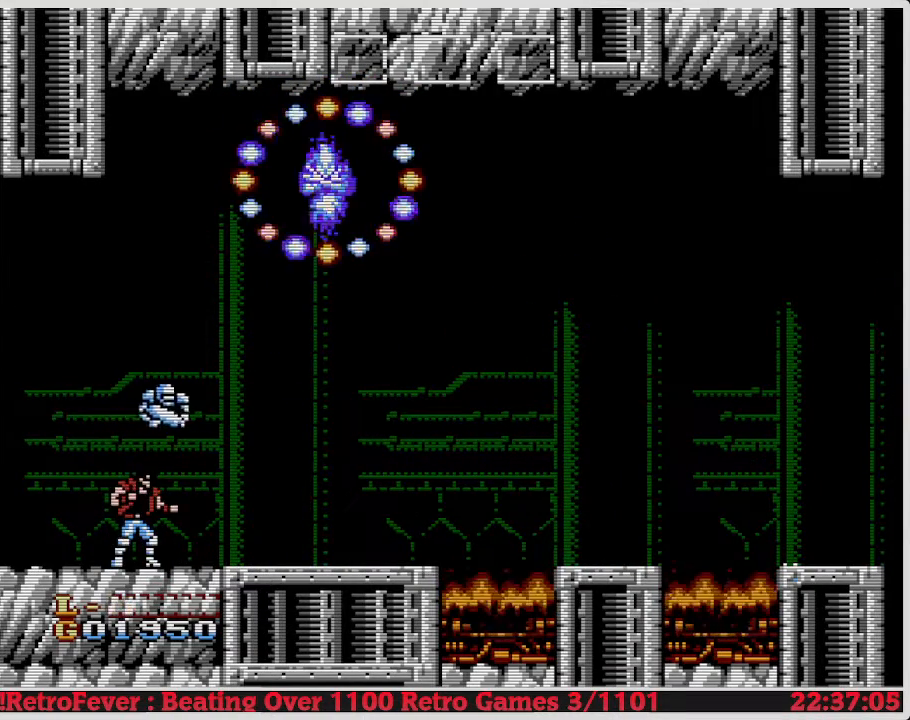
{"buttons": [], "events": [[33, "DPAD_LEFT", "down"], [133, "DPAD_LEFT", "up"]]}
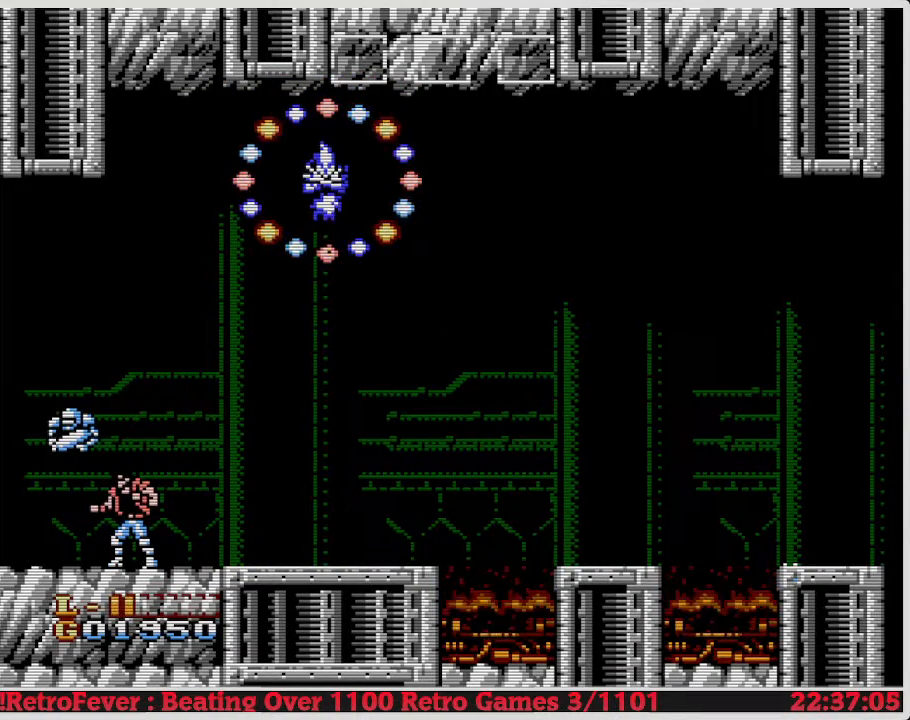
{"buttons": [], "events": []}
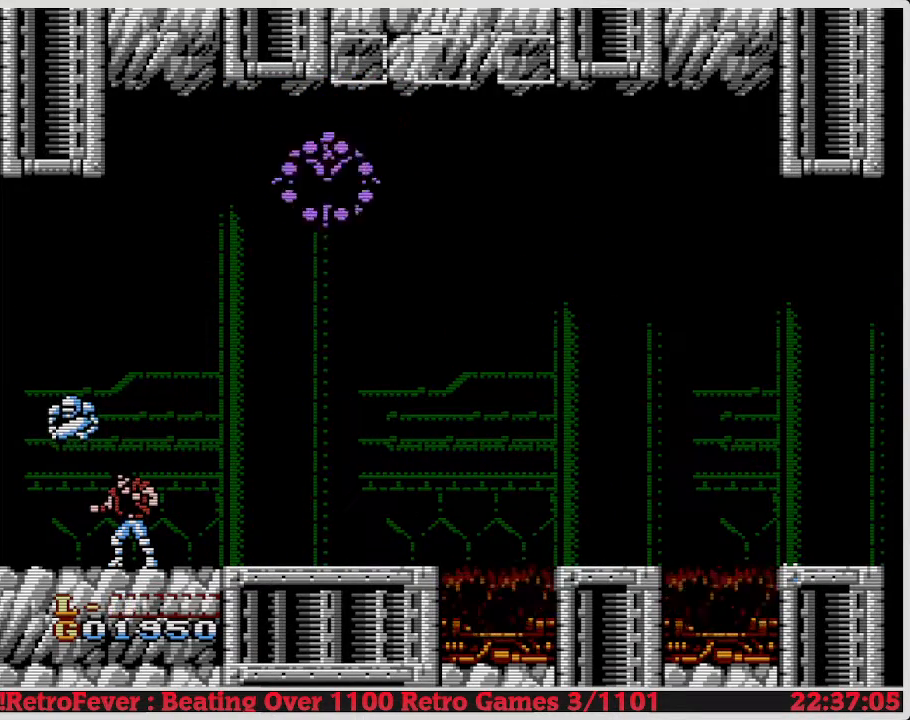
{"buttons": ["DPAD_LEFT"], "events": [[467, "DPAD_LEFT", "down"]]}
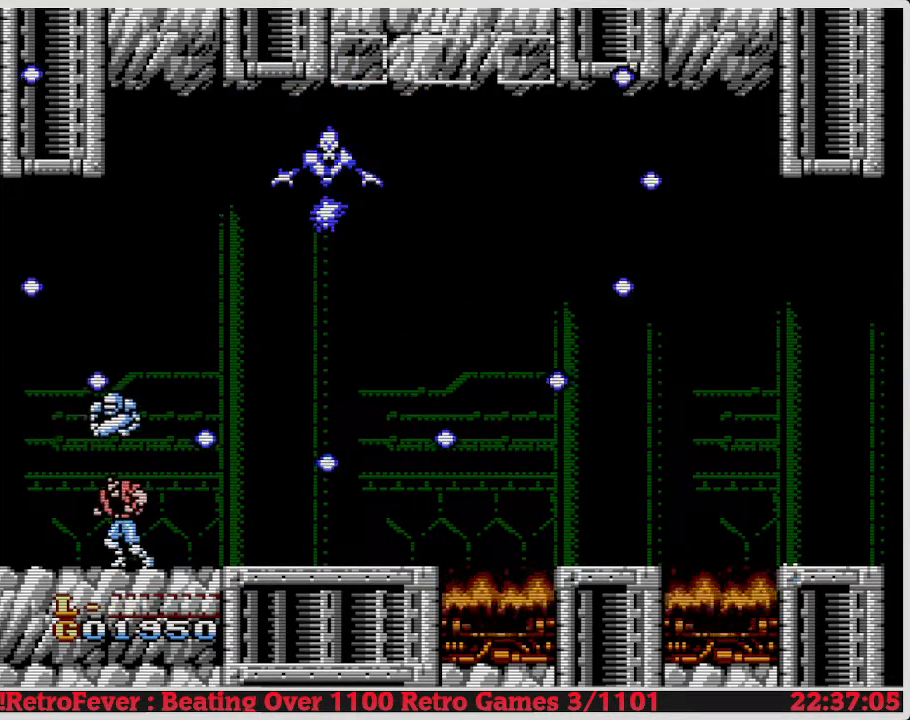
{"buttons": ["DPAD_RIGHT"], "events": [[150, "DPAD_LEFT", "up"], [483, "DPAD_RIGHT", "down"]]}
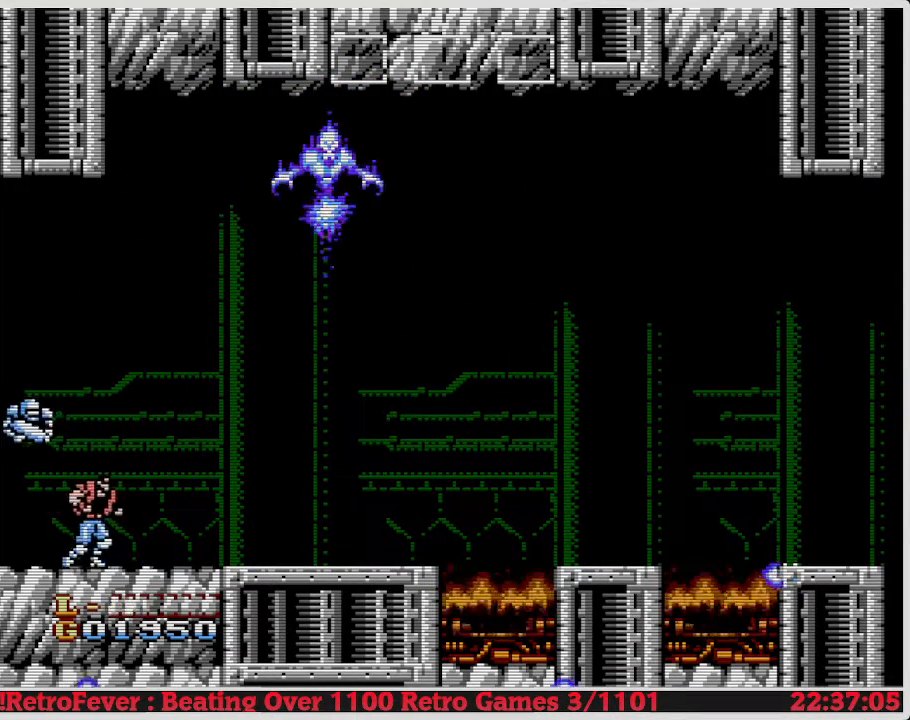
{"buttons": ["DPAD_RIGHT"], "events": [[300, "DPAD_RIGHT", "up"], [383, "DPAD_RIGHT", "down"]]}
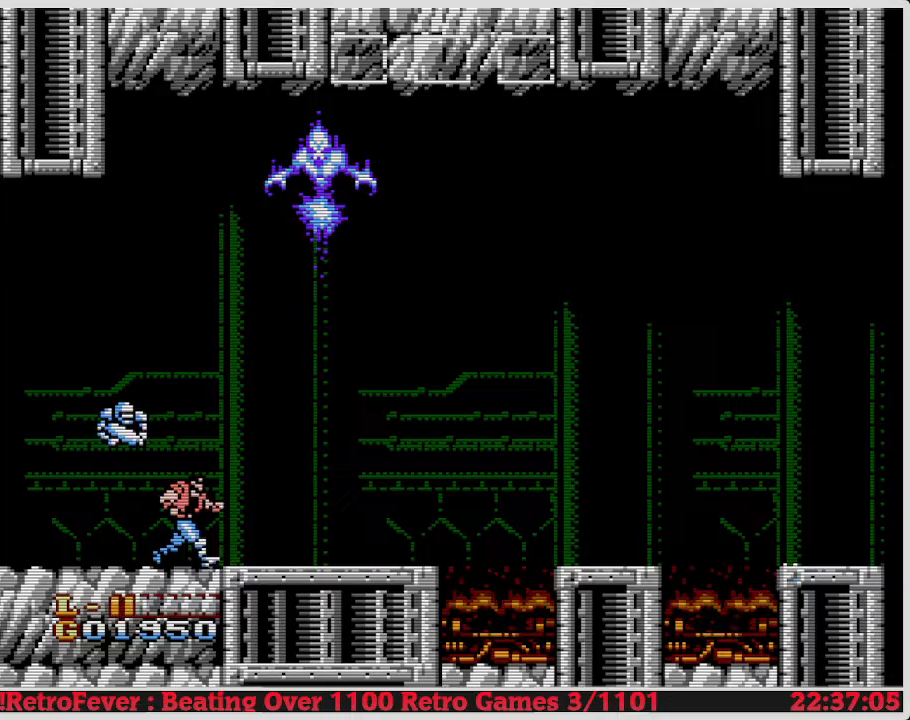
{"buttons": [], "events": [[200, "B", "down"], [200, "DPAD_RIGHT", "up"], [300, "B", "up"], [367, "B", "down"], [467, "B", "up"]]}
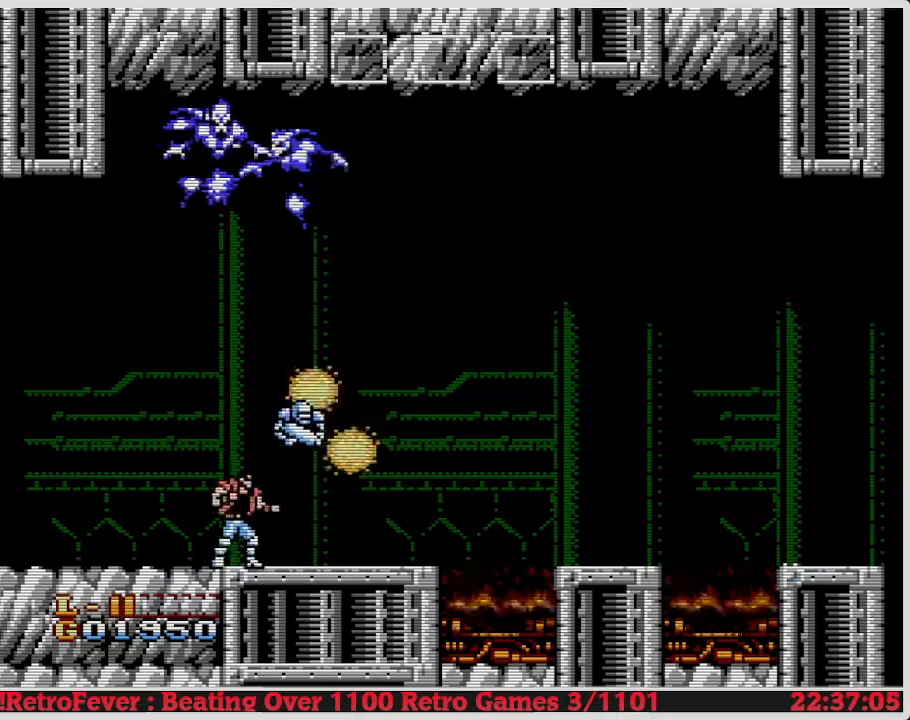
{"buttons": ["DPAD_RIGHT"], "events": [[83, "DPAD_RIGHT", "down"]]}